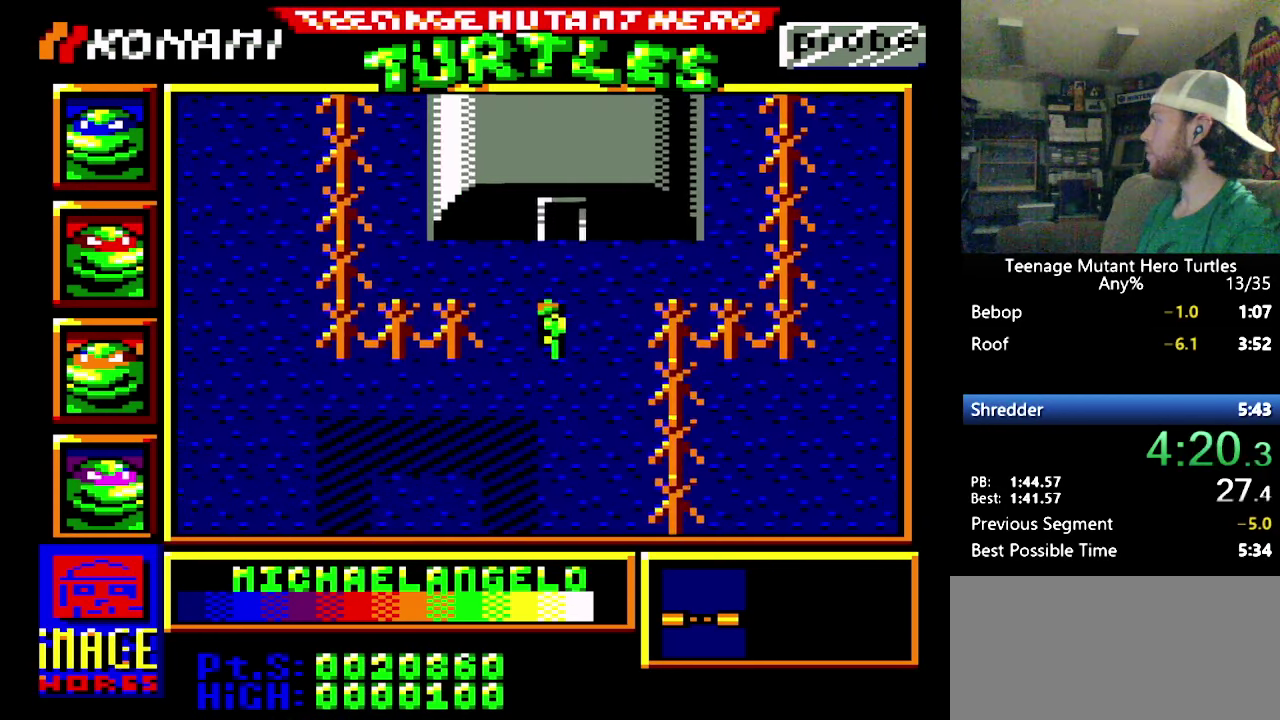
Gameplay with a controller (Nintendo layout); each line is a JSON object with the inputs held at the frame after it. "events" lists button and stick changes between this image and that frame as [ms after this image, input, new state], when the widget could be followed in between. Not read: L1 L3 R3.
{"buttons": ["DPAD_LEFT"], "events": [[216, "DPAD_DOWN", "down"], [250, "DPAD_LEFT", "up"], [366, "DPAD_LEFT", "down"], [433, "DPAD_DOWN", "up"]]}
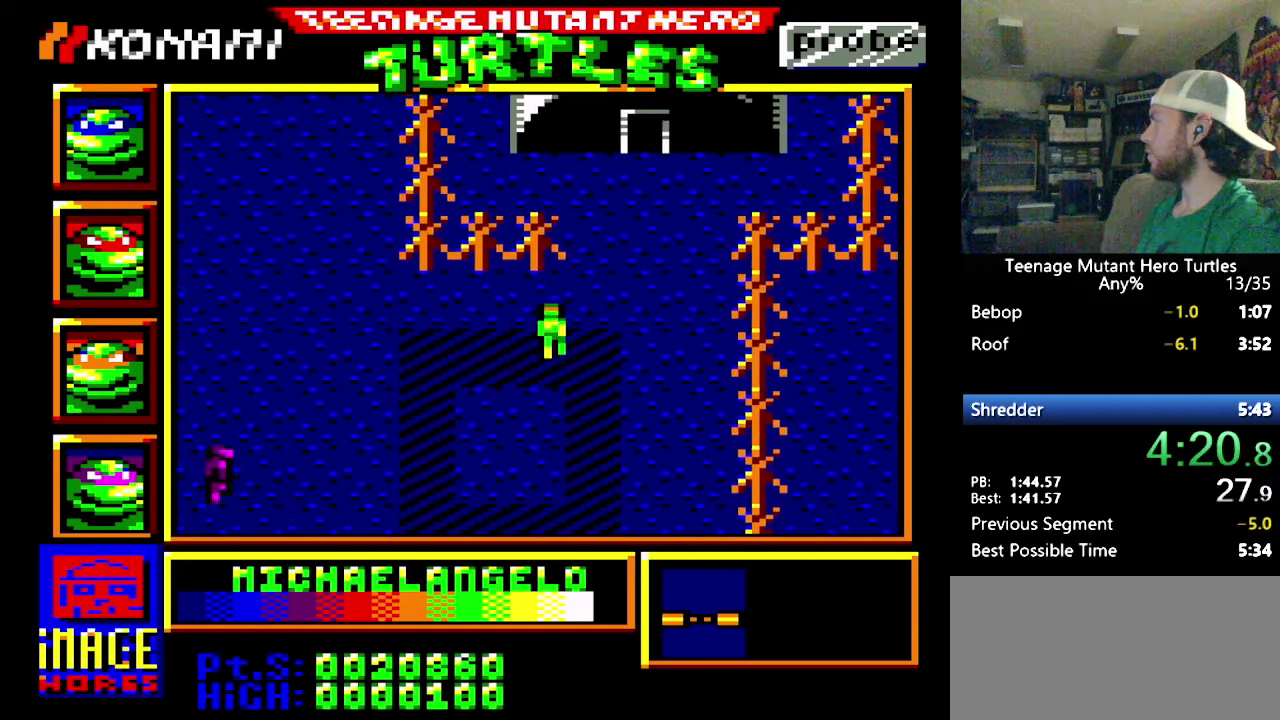
{"buttons": ["DPAD_LEFT"], "events": []}
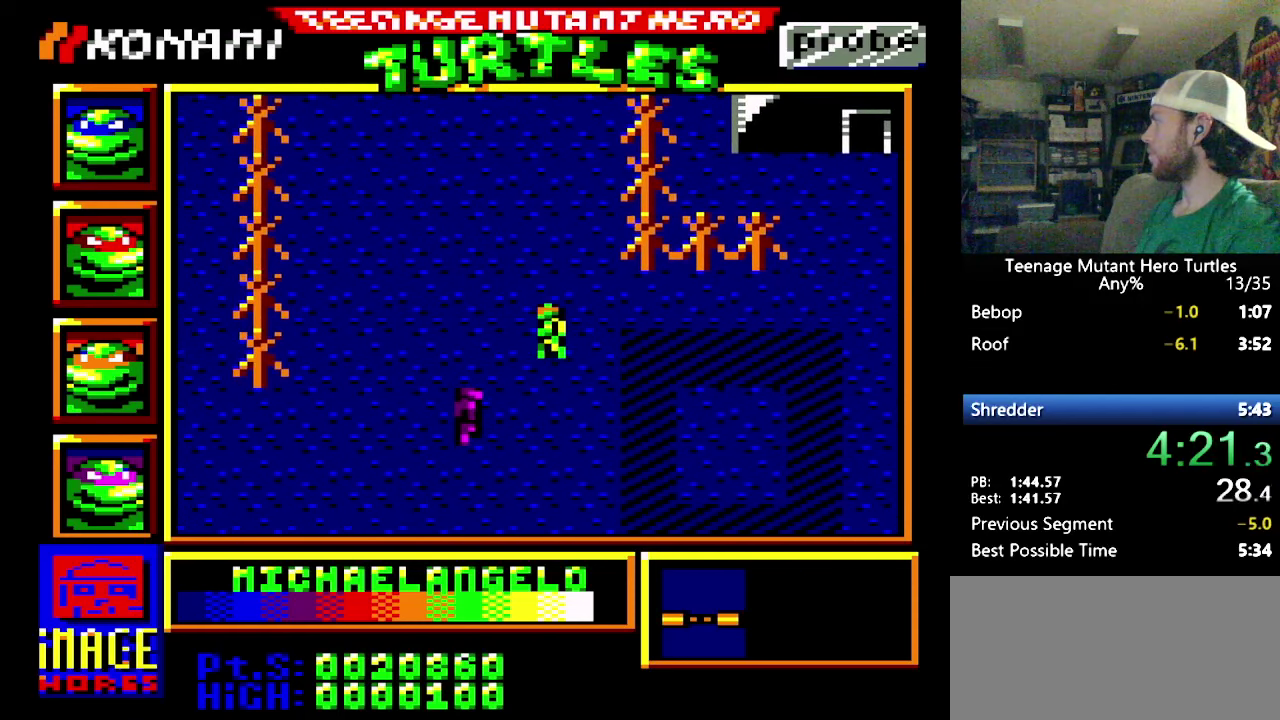
{"buttons": ["DPAD_LEFT"], "events": [[216, "DPAD_DOWN", "down"], [433, "DPAD_DOWN", "up"]]}
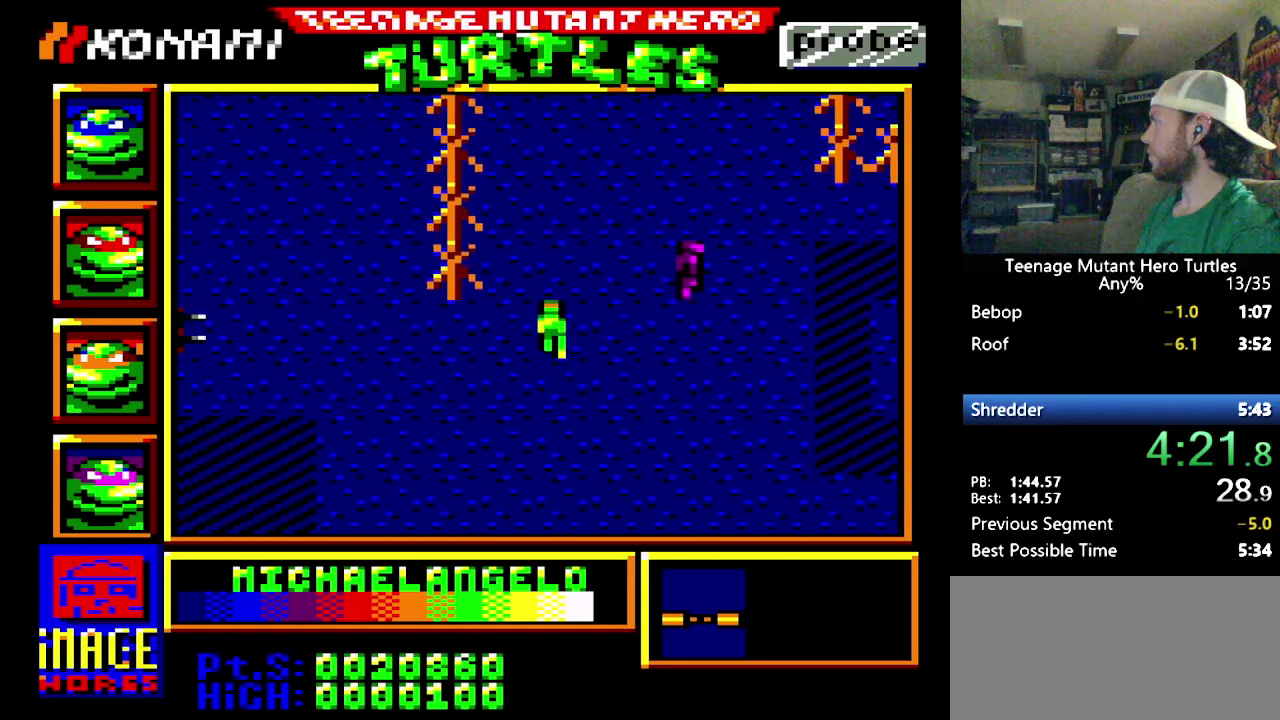
{"buttons": ["DPAD_UP", "DPAD_LEFT"], "events": [[316, "DPAD_UP", "down"]]}
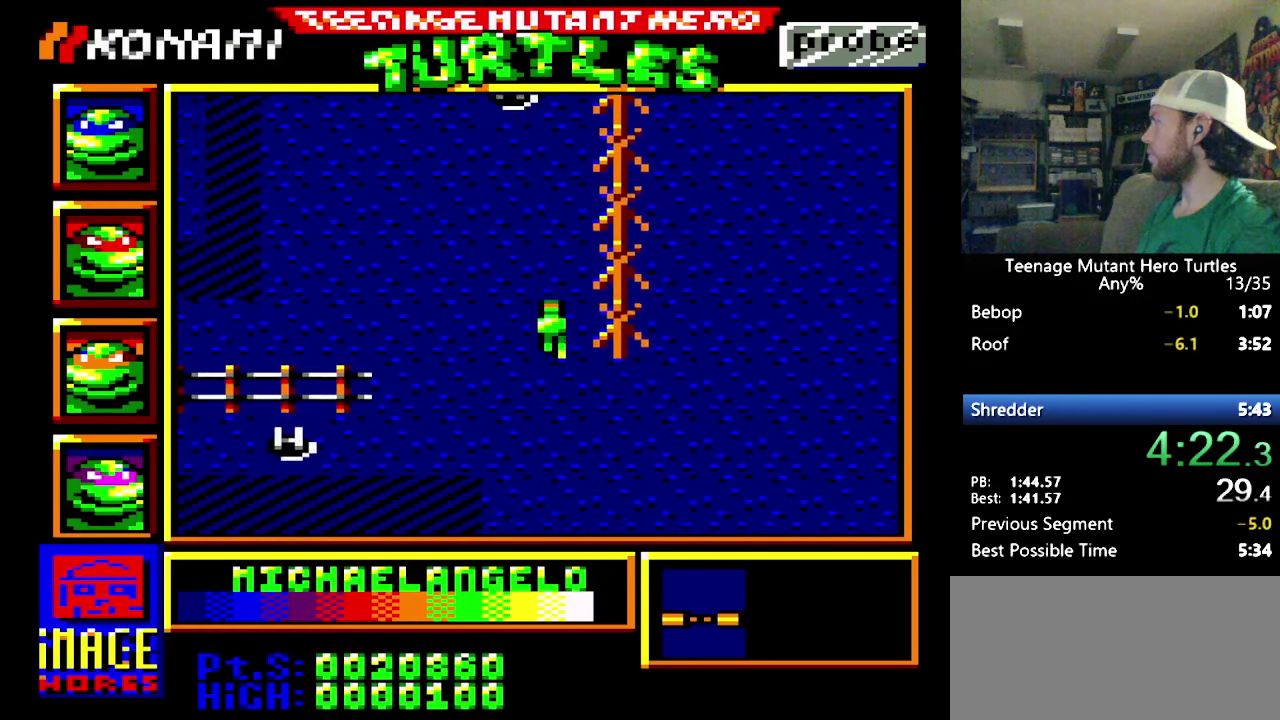
{"buttons": ["DPAD_LEFT"], "events": [[66, "DPAD_UP", "up"]]}
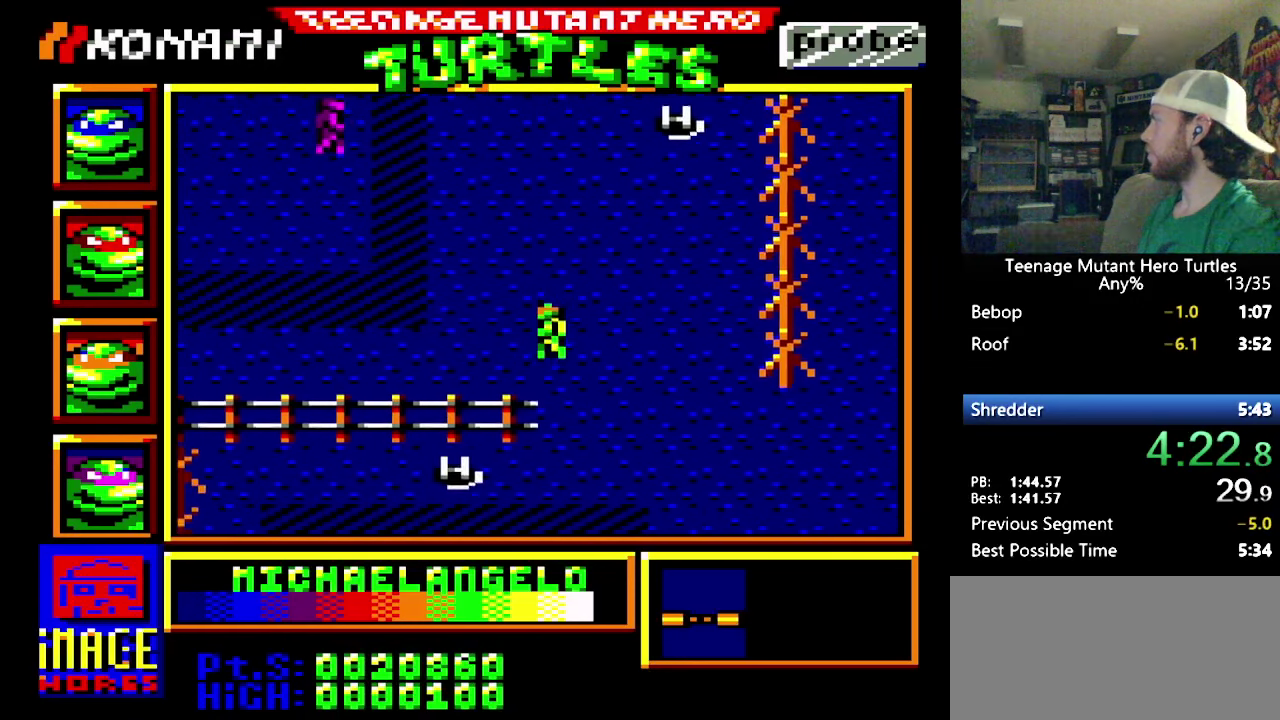
{"buttons": ["DPAD_LEFT"], "events": []}
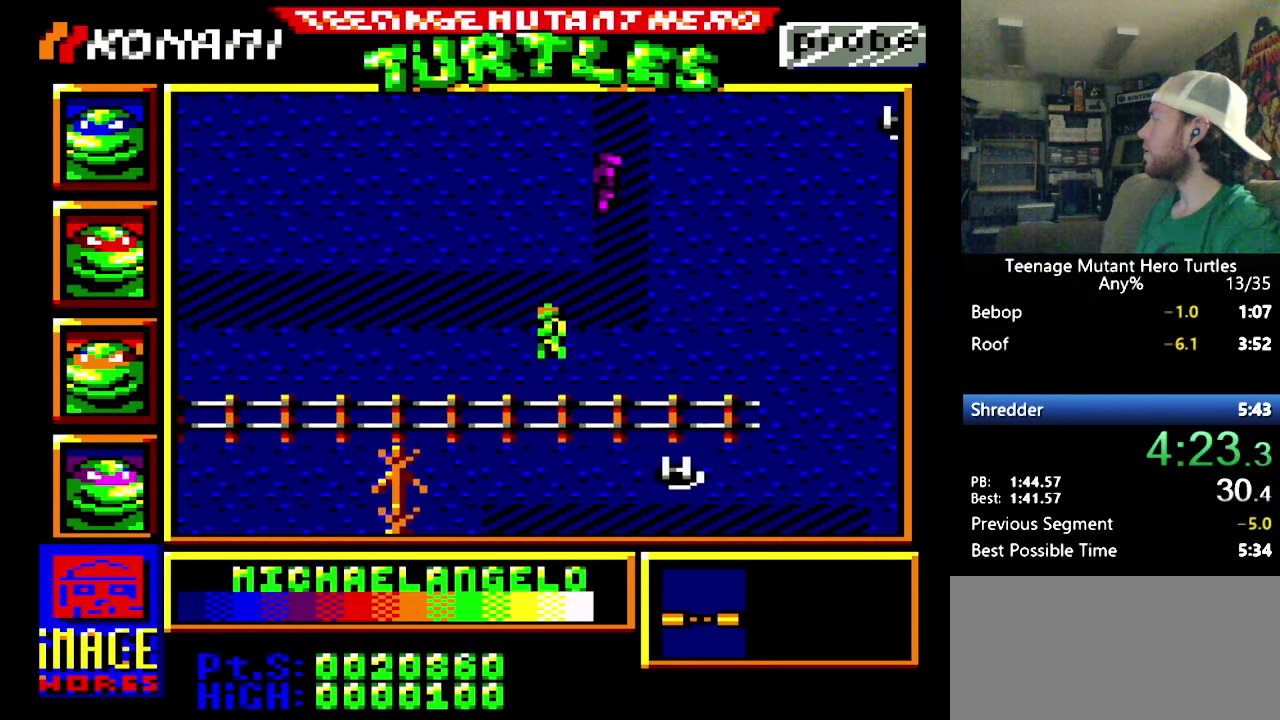
{"buttons": ["DPAD_LEFT"], "events": []}
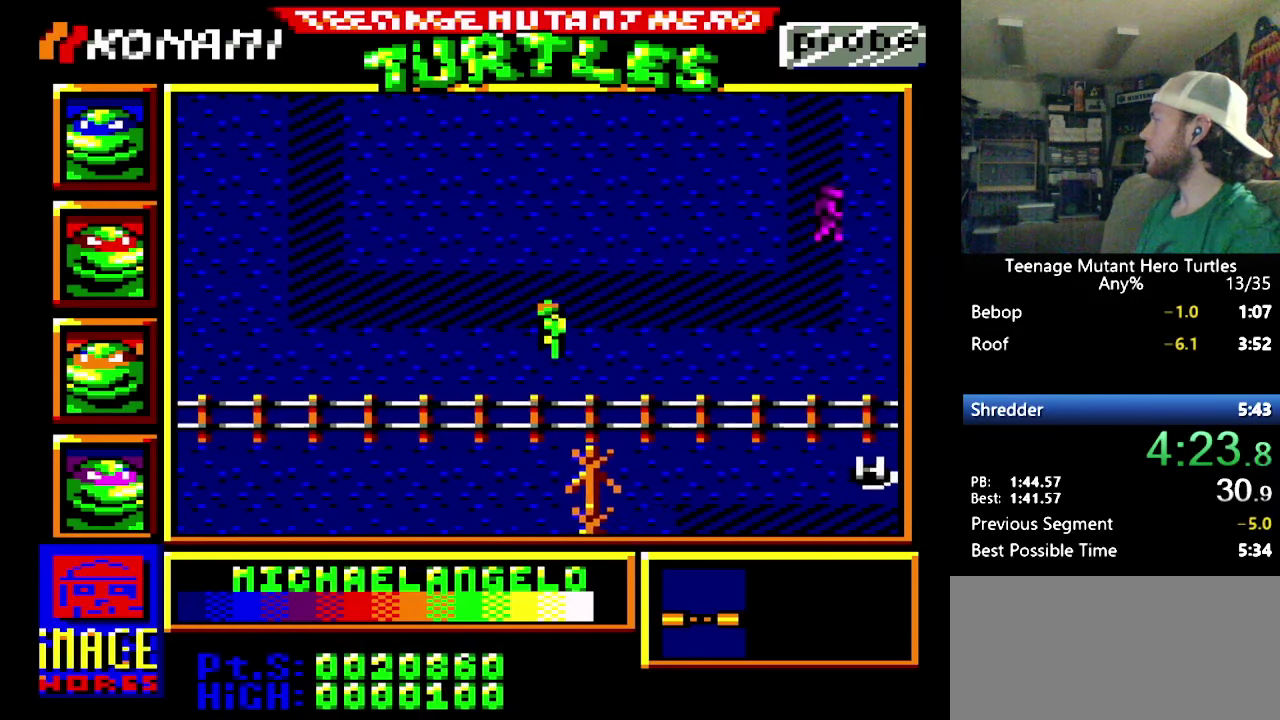
{"buttons": ["DPAD_LEFT"], "events": []}
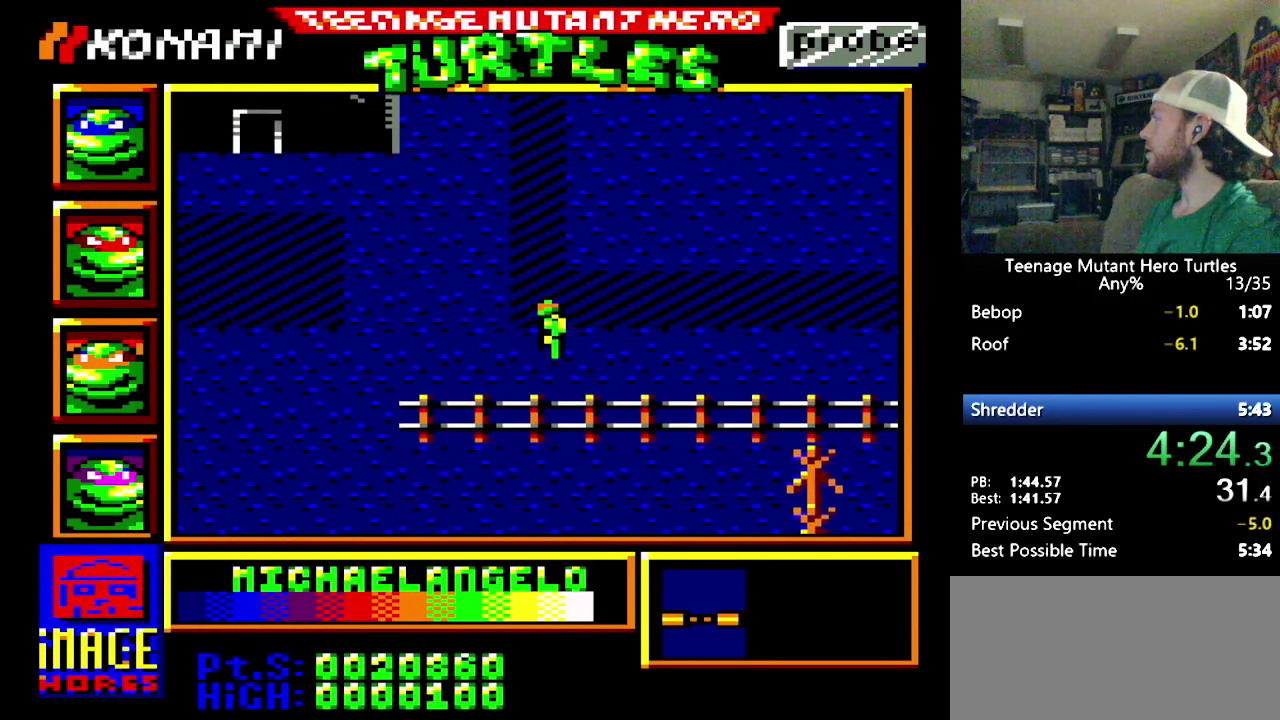
{"buttons": ["DPAD_UP", "DPAD_LEFT"], "events": [[466, "DPAD_UP", "down"]]}
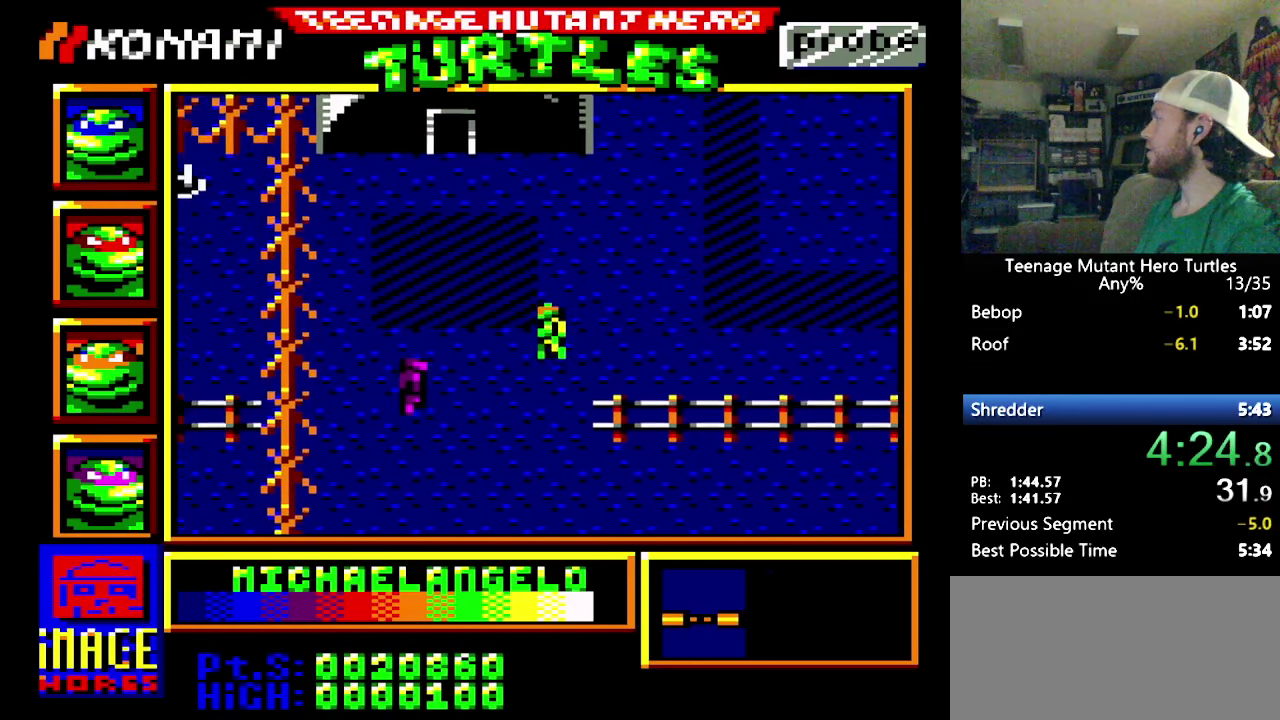
{"buttons": ["DPAD_UP"], "events": [[283, "DPAD_UP", "up"], [466, "DPAD_LEFT", "up"], [466, "DPAD_UP", "down"]]}
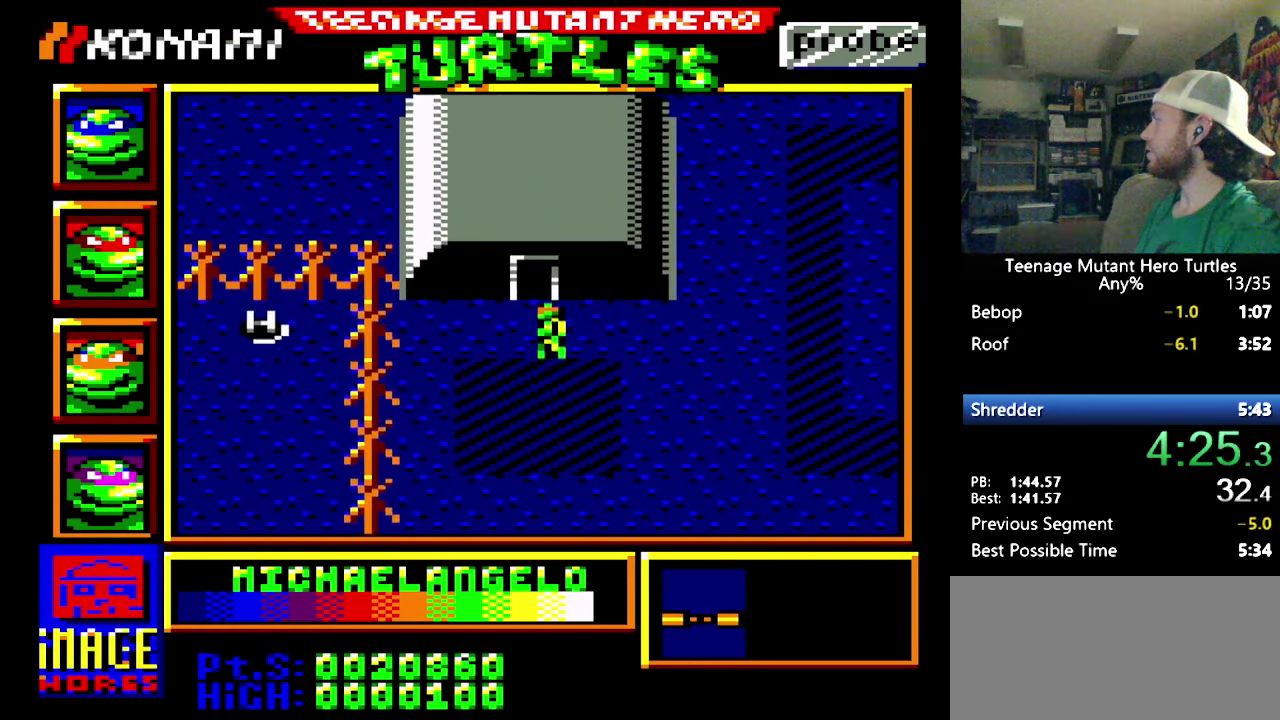
{"buttons": ["DPAD_RIGHT"], "events": [[217, "DPAD_UP", "up"], [400, "DPAD_RIGHT", "down"]]}
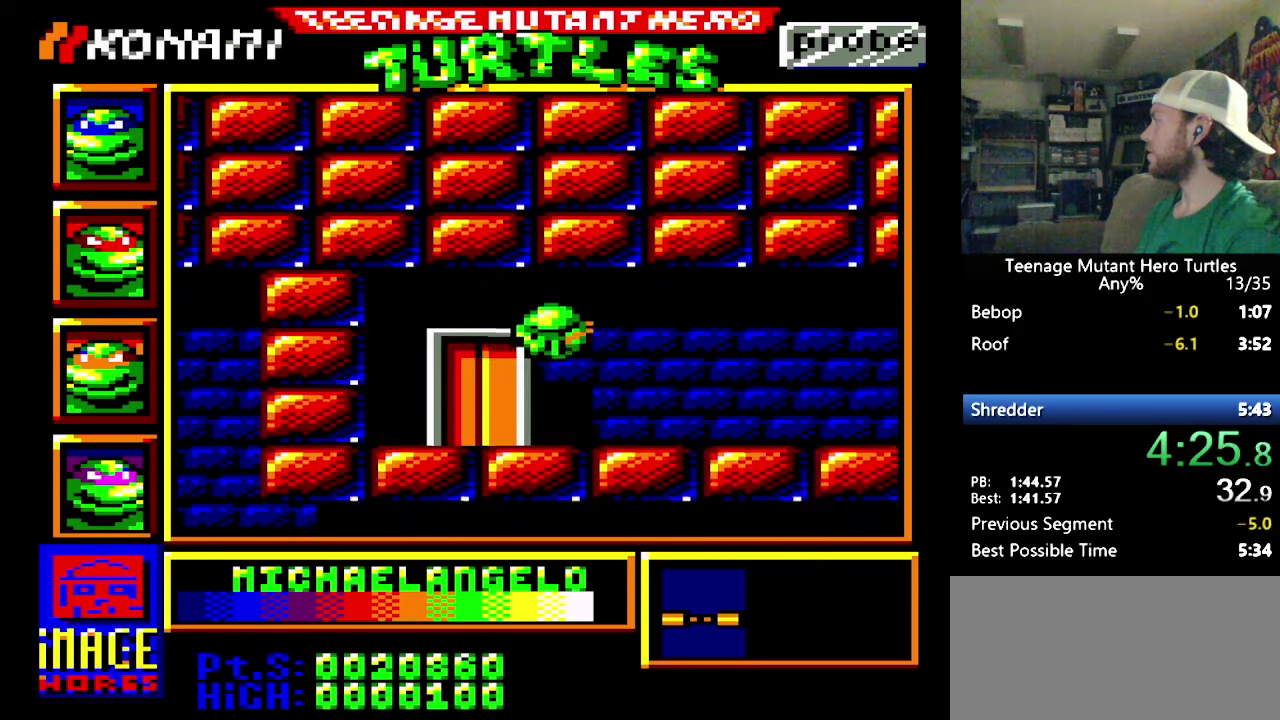
{"buttons": ["DPAD_RIGHT"], "events": []}
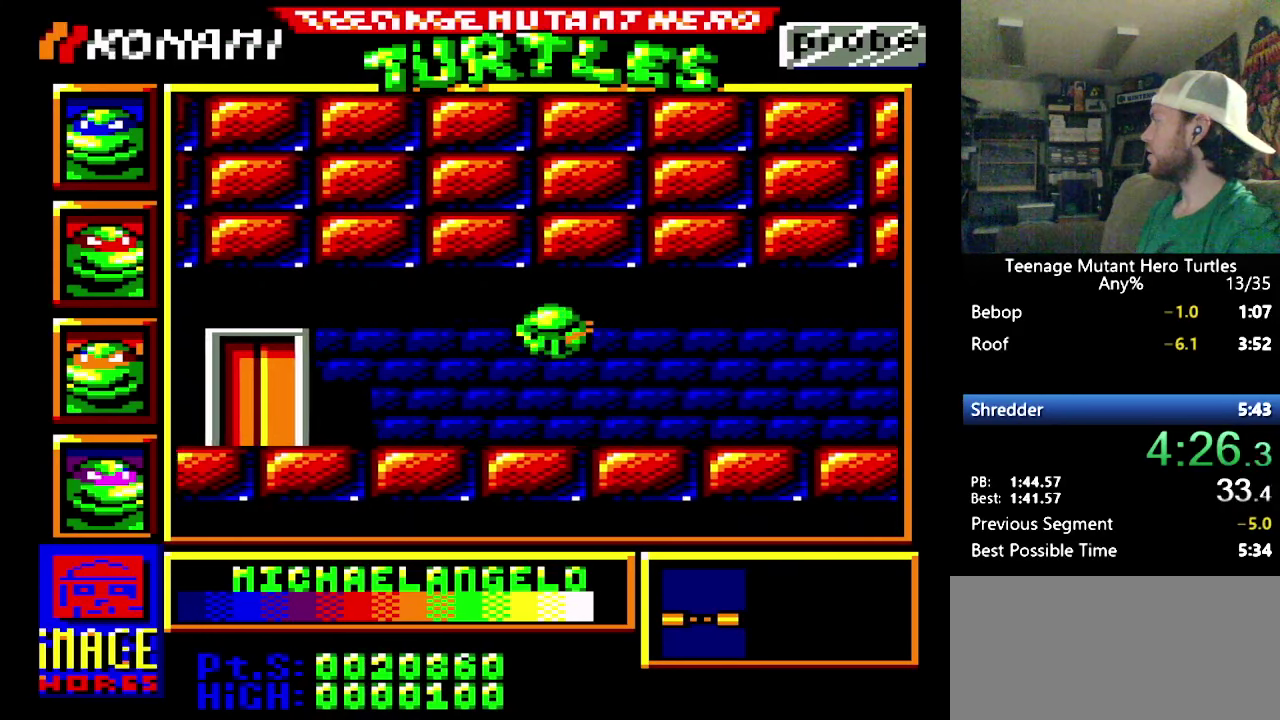
{"buttons": ["DPAD_RIGHT"], "events": []}
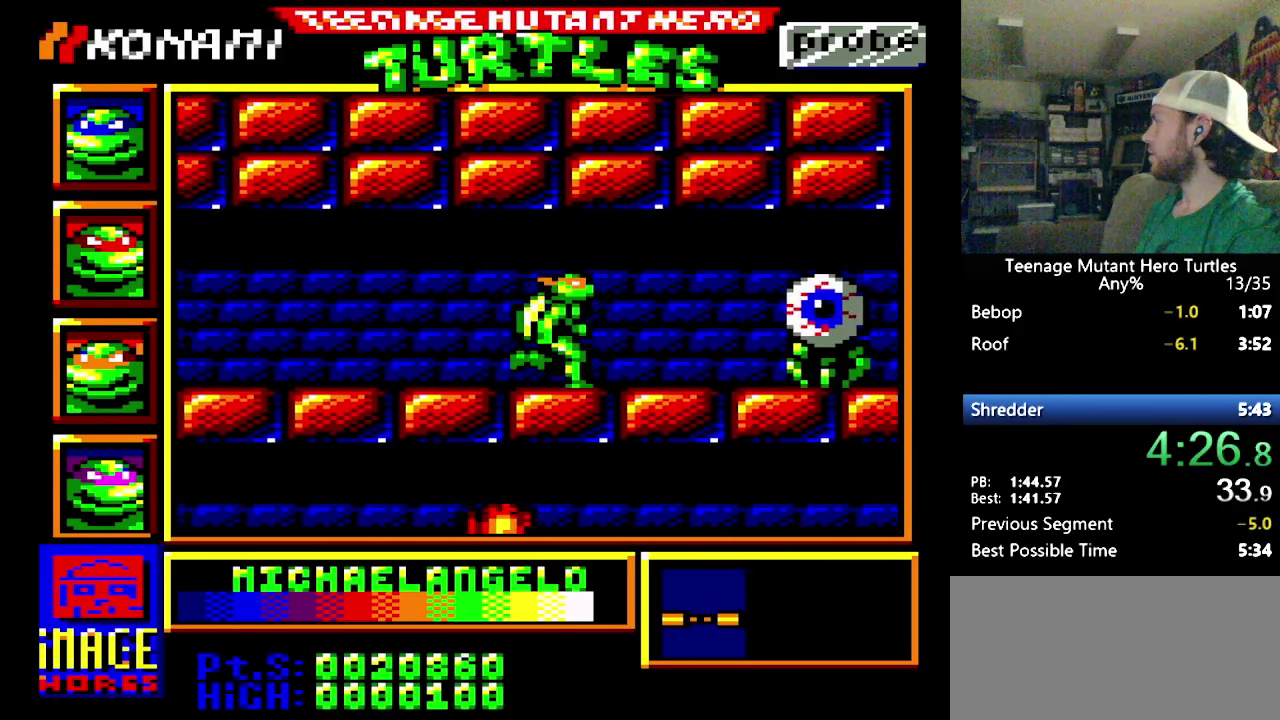
{"buttons": ["DPAD_RIGHT"], "events": [[100, "DPAD_RIGHT", "up"], [133, "Y", "down"], [300, "Y", "up"], [350, "Y", "down"], [383, "DPAD_RIGHT", "down"], [417, "Y", "up"]]}
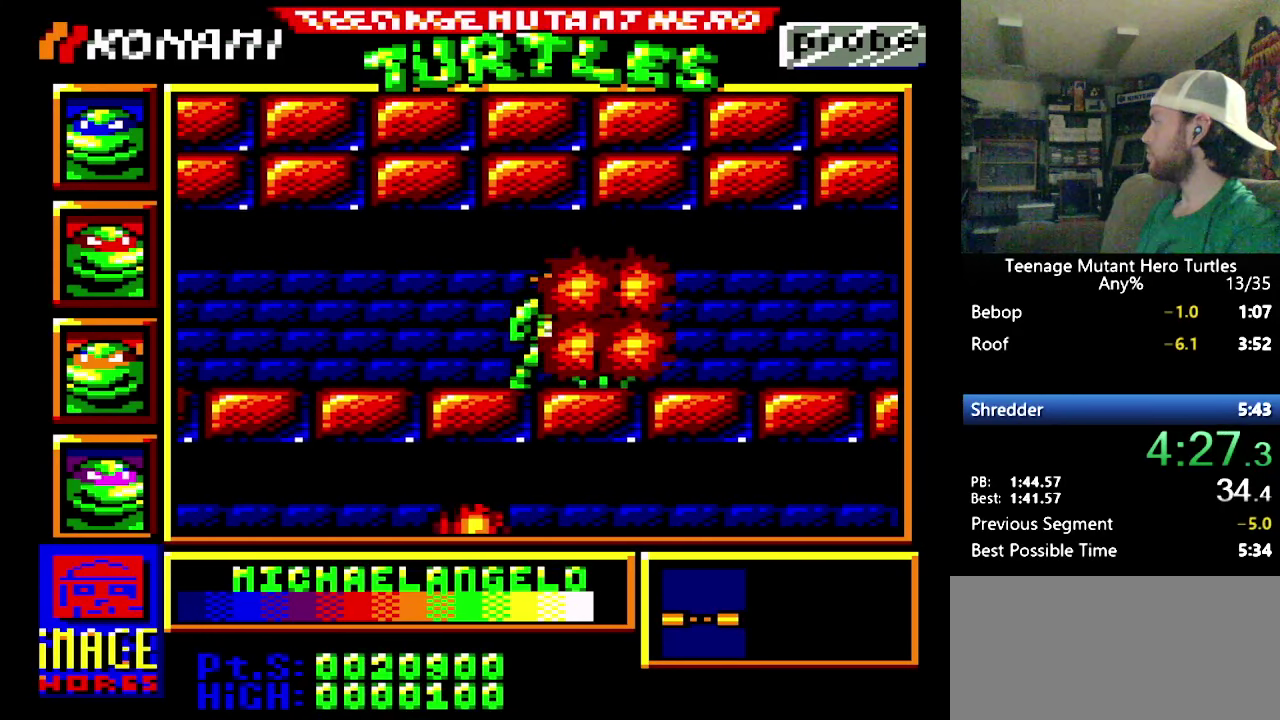
{"buttons": [], "events": [[267, "DPAD_RIGHT", "up"]]}
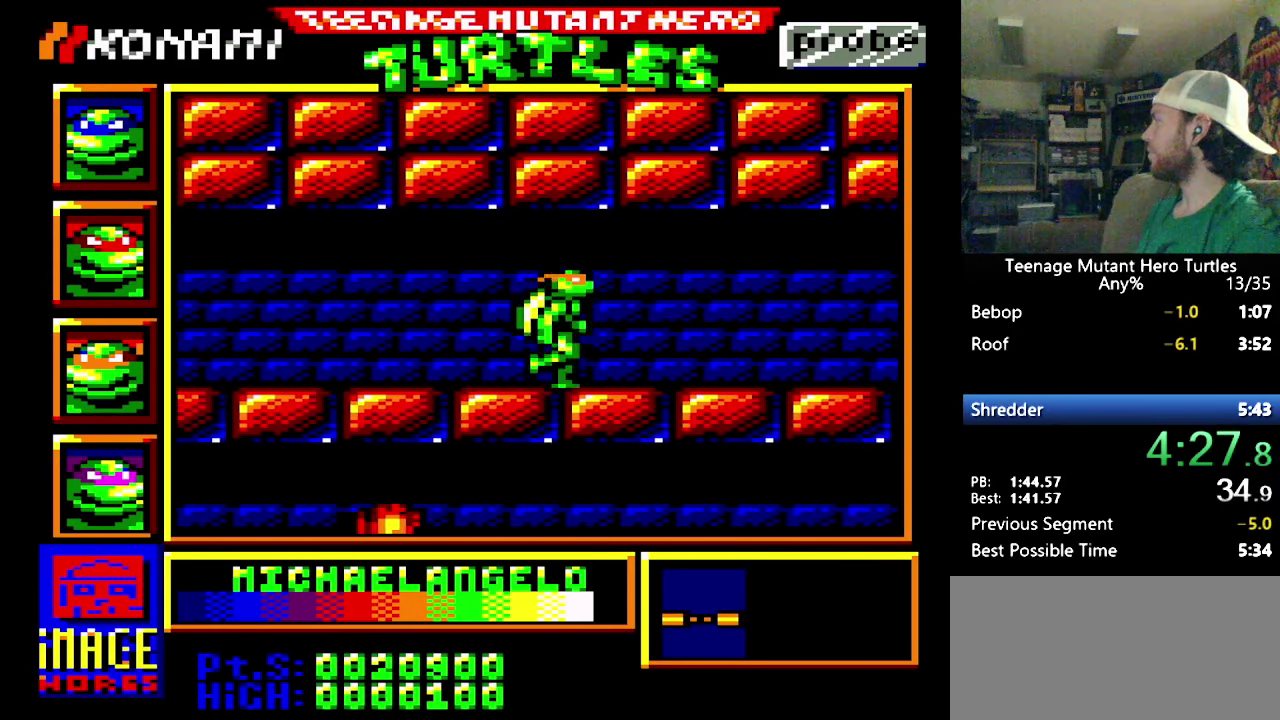
{"buttons": ["DPAD_RIGHT"], "events": [[67, "DPAD_RIGHT", "down"]]}
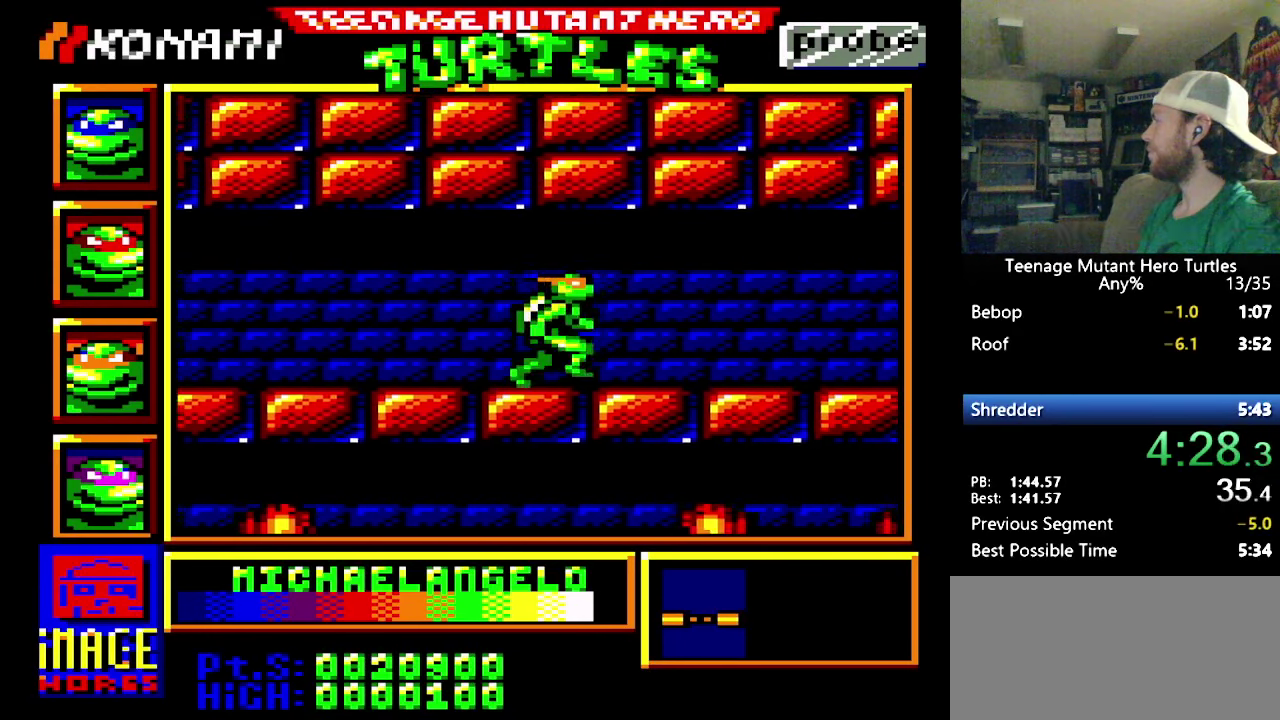
{"buttons": [], "events": [[267, "DPAD_RIGHT", "up"], [267, "Y", "down"], [350, "Y", "up"], [400, "Y", "down"], [467, "Y", "up"]]}
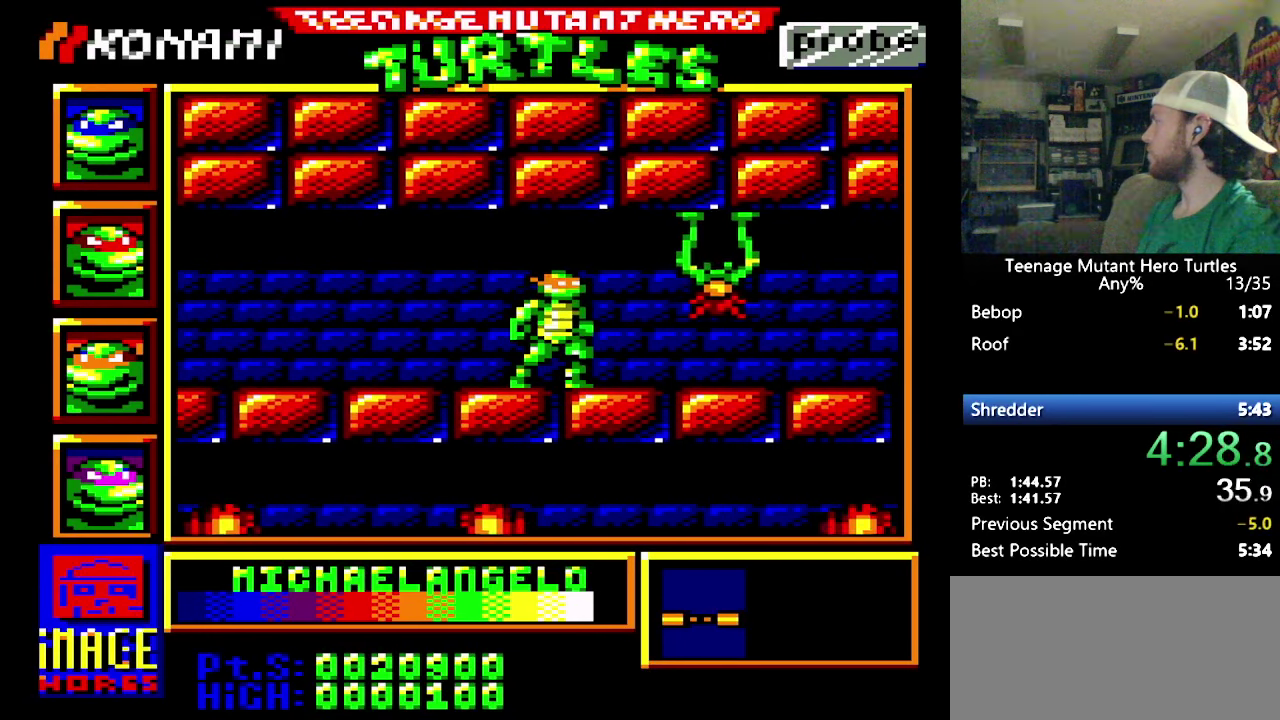
{"buttons": ["DPAD_RIGHT"], "events": [[33, "Y", "down"], [100, "Y", "up"], [300, "Y", "down"], [383, "Y", "up"], [450, "DPAD_RIGHT", "down"]]}
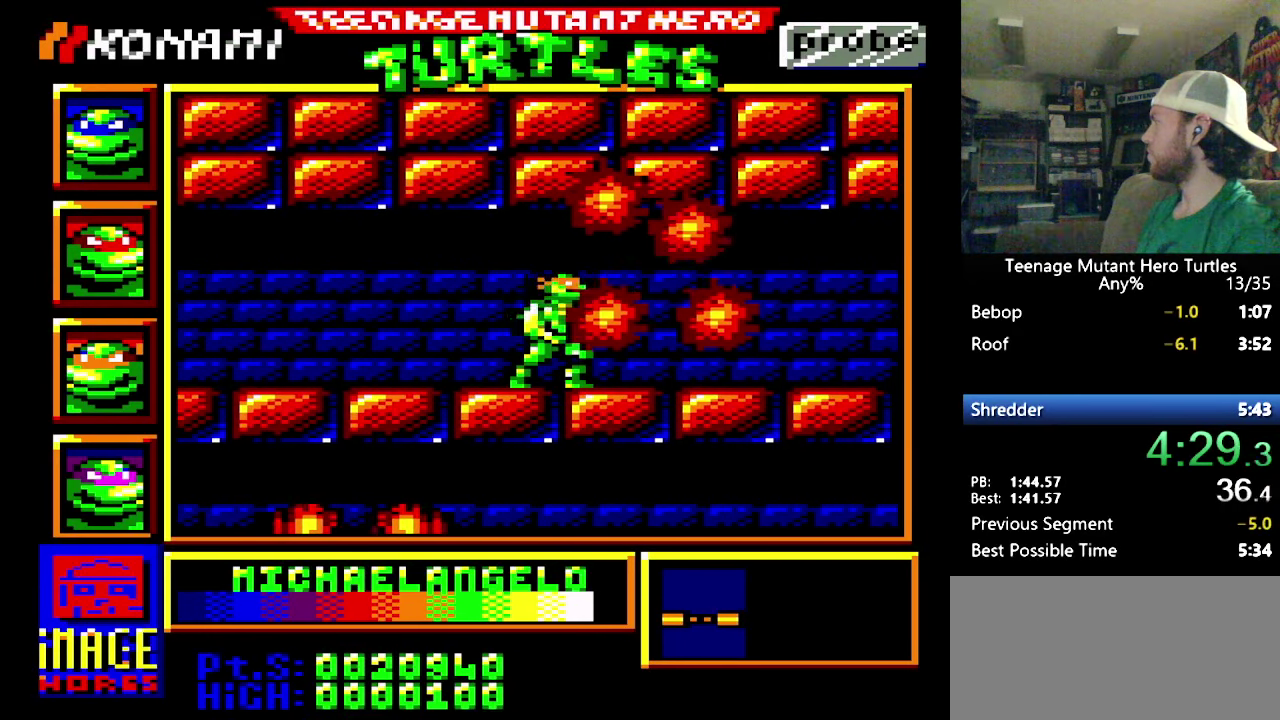
{"buttons": ["DPAD_RIGHT"], "events": []}
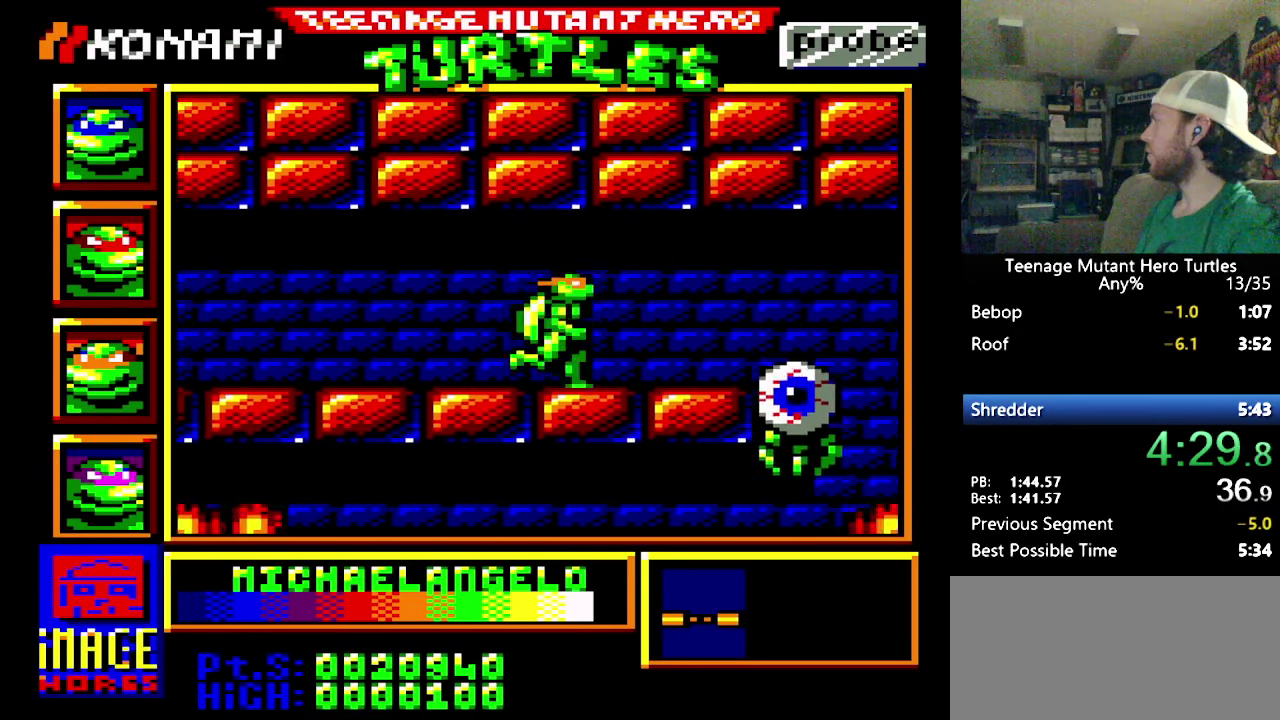
{"buttons": [], "events": [[250, "DPAD_RIGHT", "up"], [283, "Y", "down"], [400, "Y", "up"]]}
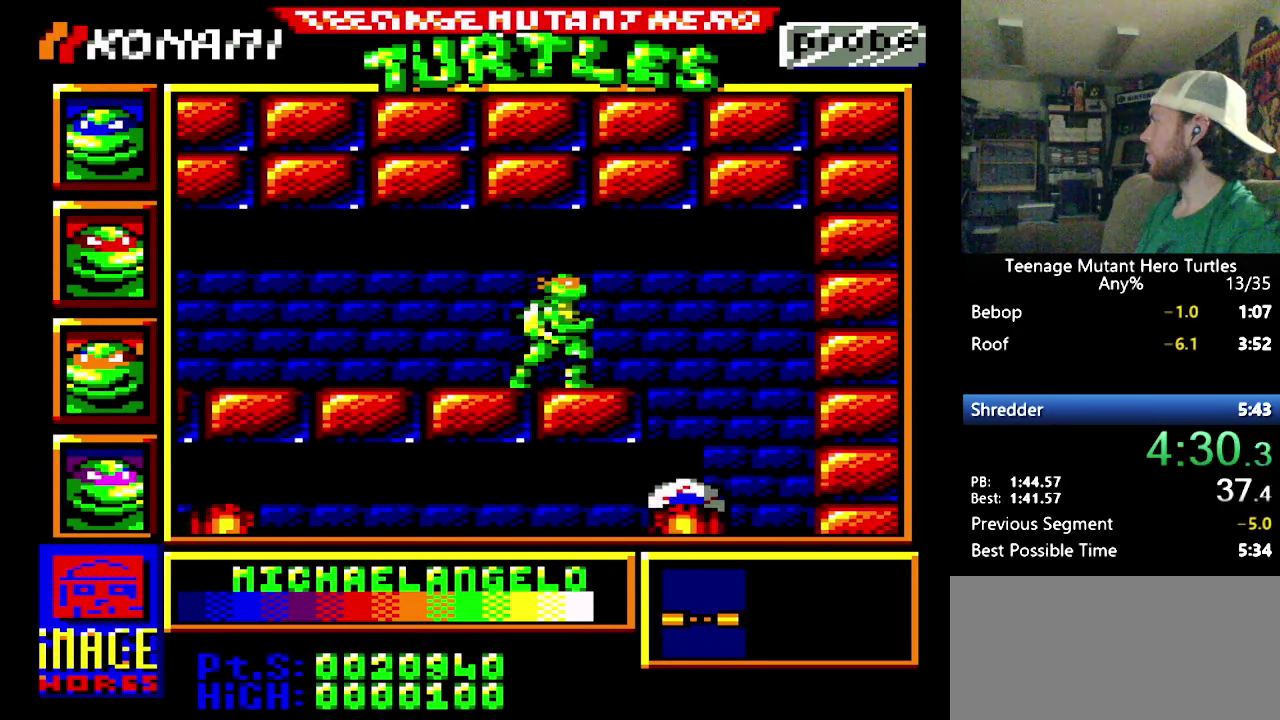
{"buttons": [], "events": [[317, "Y", "down"], [450, "Y", "up"]]}
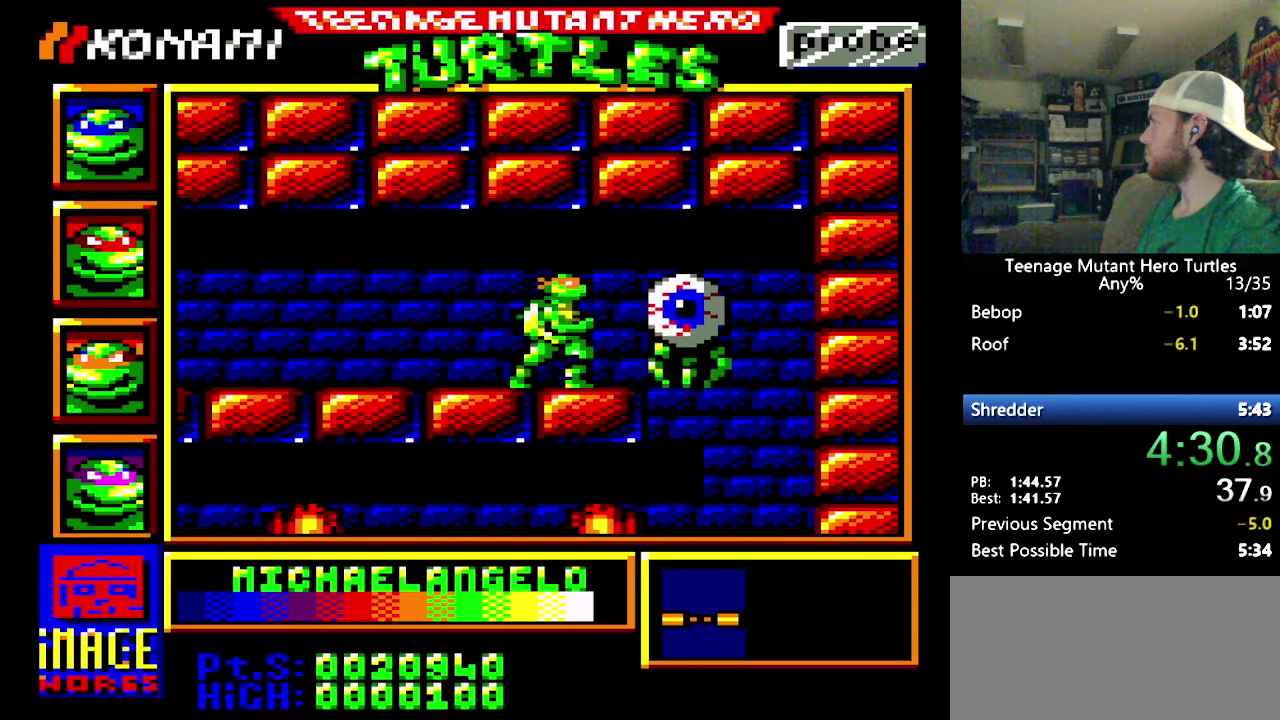
{"buttons": ["DPAD_RIGHT"], "events": [[50, "DPAD_RIGHT", "down"]]}
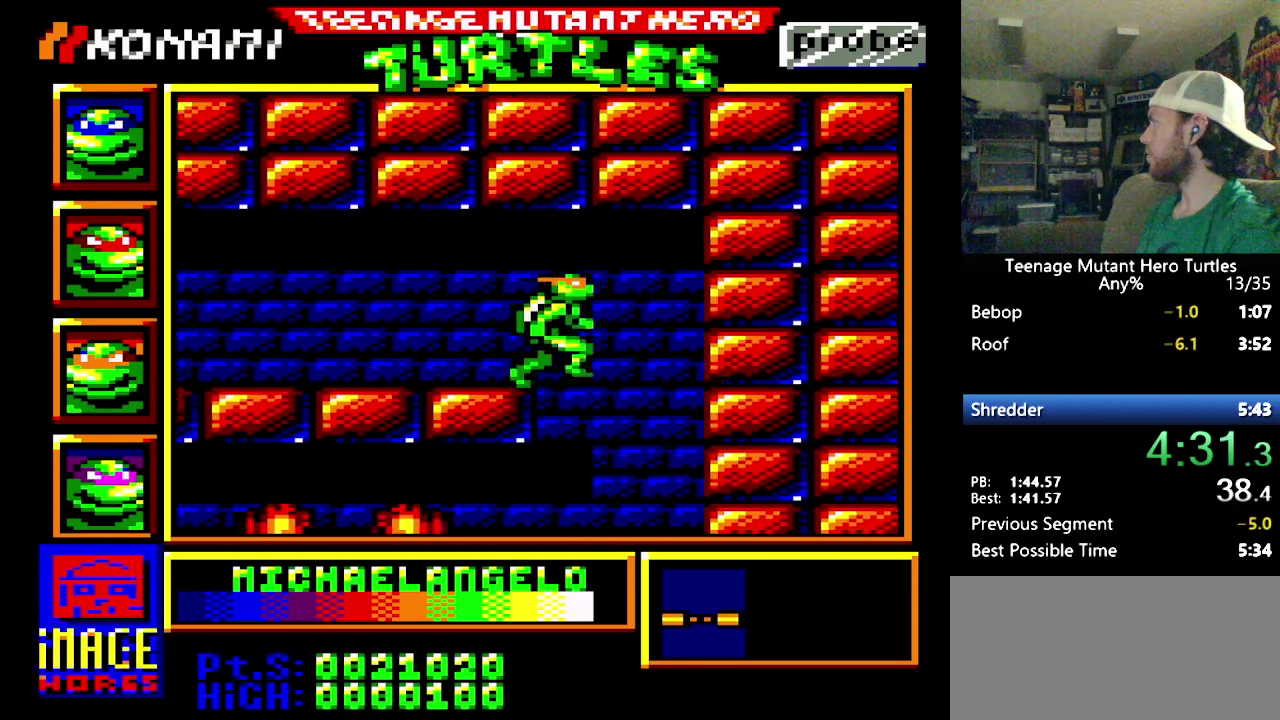
{"buttons": ["DPAD_LEFT"], "events": [[184, "DPAD_RIGHT", "up"], [300, "DPAD_LEFT", "down"]]}
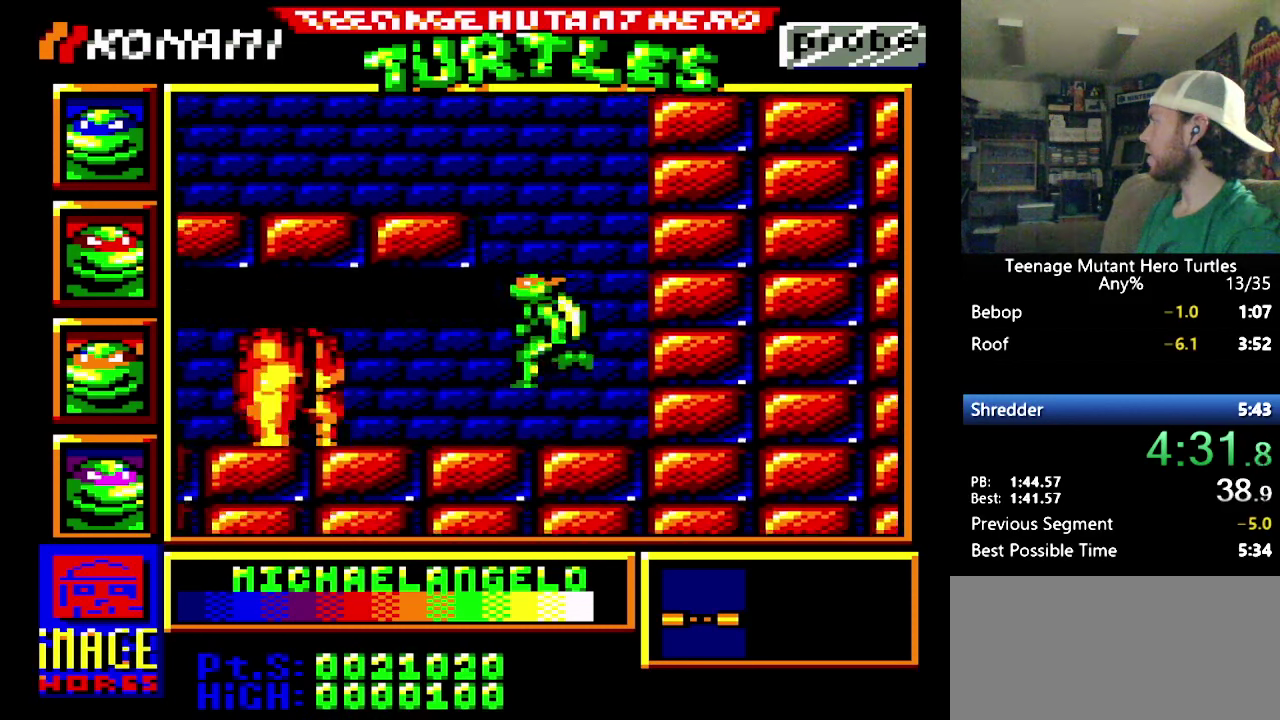
{"buttons": ["DPAD_LEFT"], "events": [[67, "DPAD_LEFT", "up"], [84, "Y", "down"], [284, "Y", "up"], [350, "Y", "down"], [434, "Y", "up"], [484, "DPAD_LEFT", "down"]]}
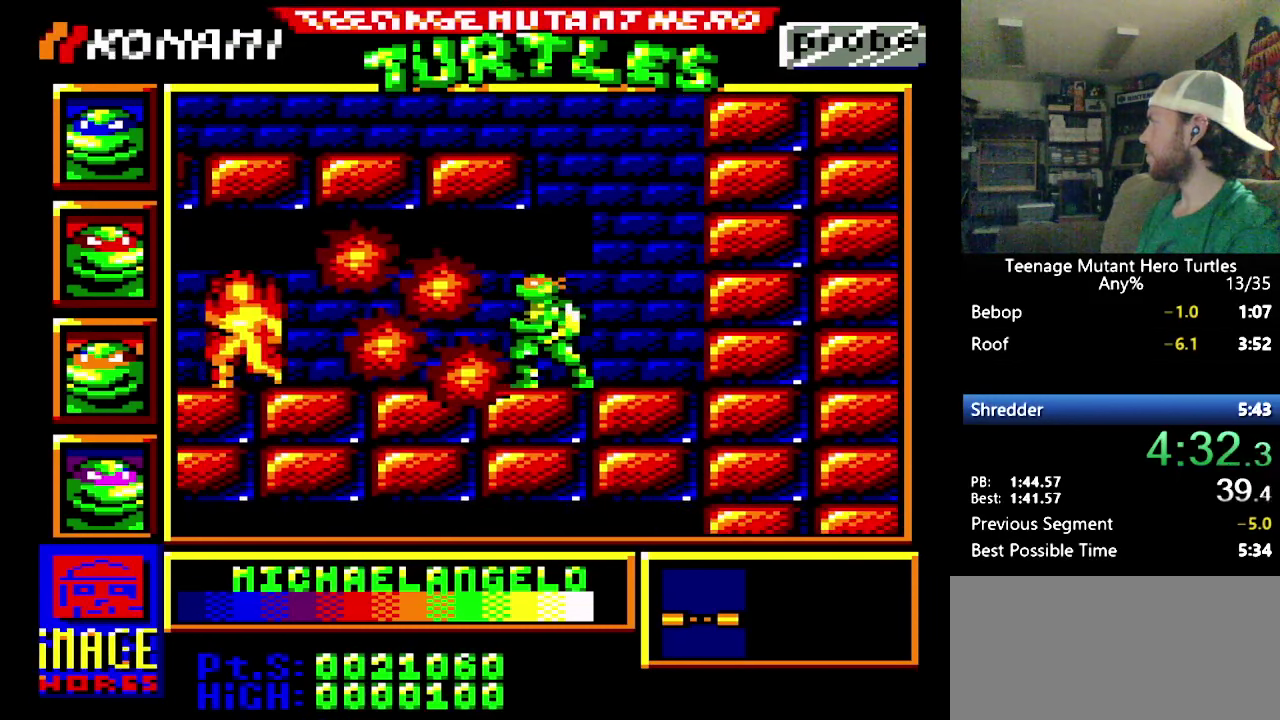
{"buttons": ["DPAD_LEFT"], "events": []}
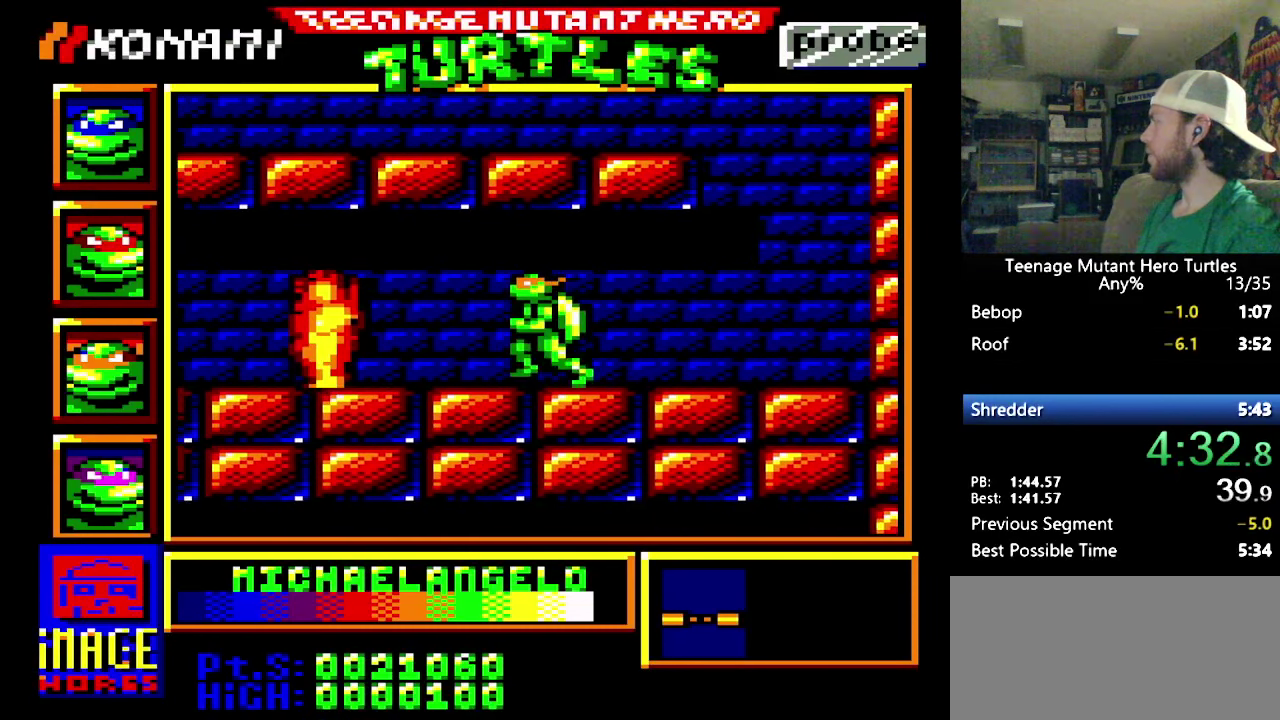
{"buttons": ["DPAD_LEFT"], "events": []}
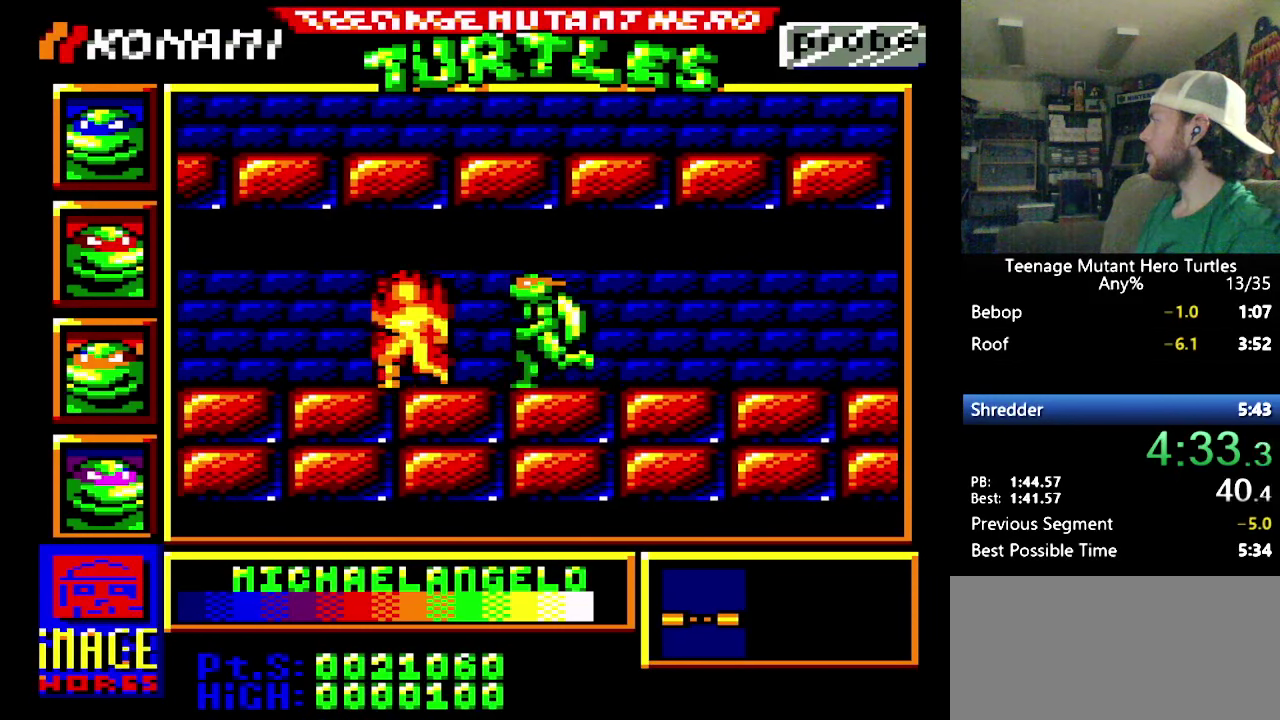
{"buttons": ["DPAD_LEFT"], "events": [[150, "Y", "down"], [167, "DPAD_LEFT", "up"], [317, "Y", "up"], [400, "DPAD_LEFT", "down"]]}
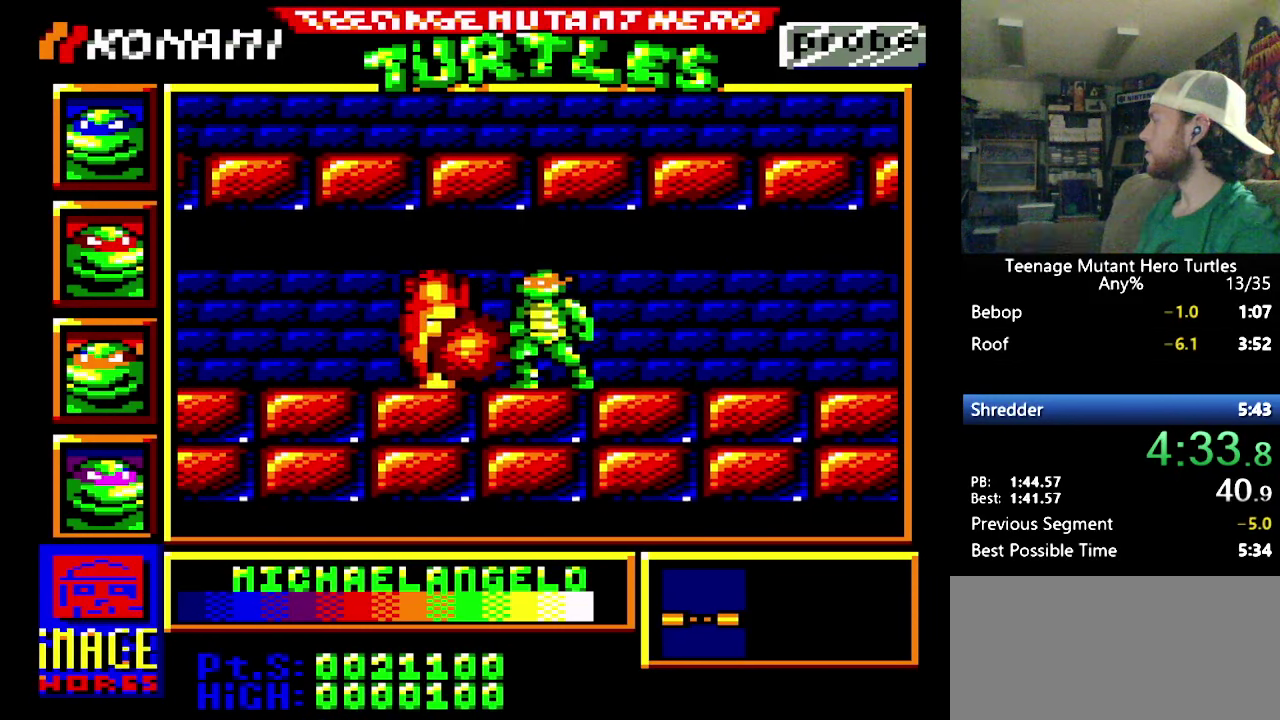
{"buttons": ["DPAD_LEFT"], "events": []}
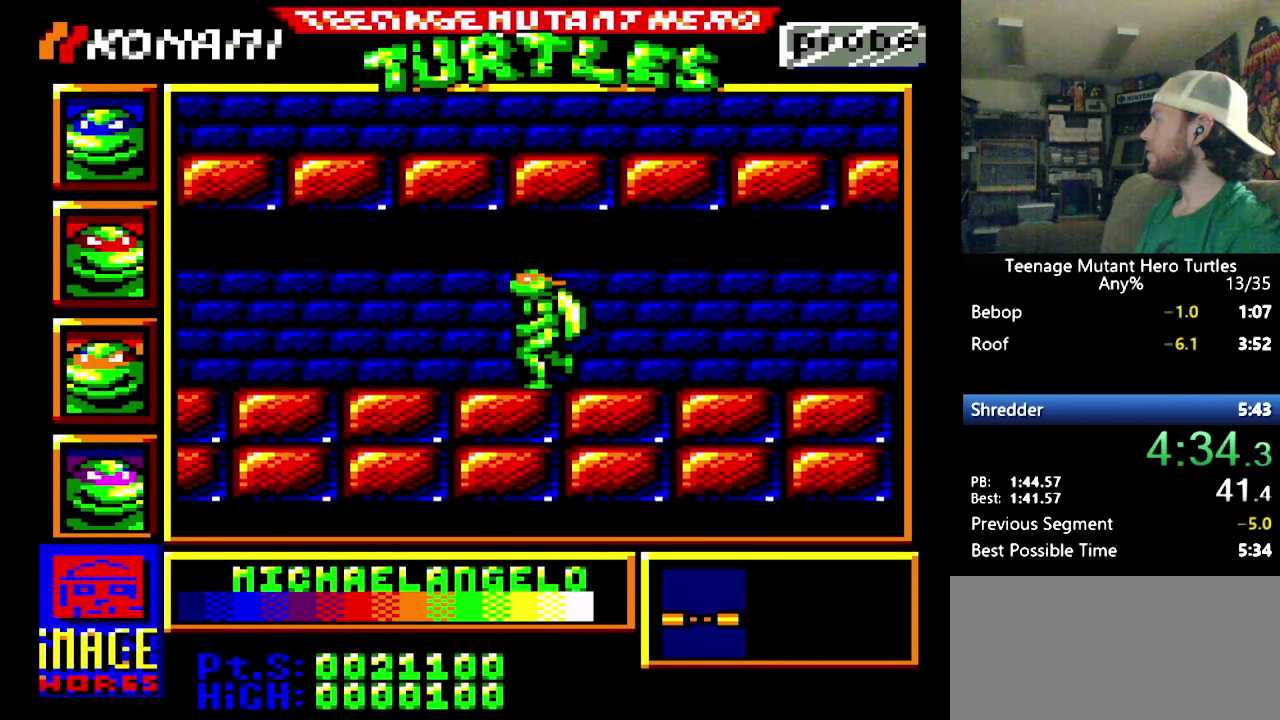
{"buttons": ["DPAD_LEFT"], "events": []}
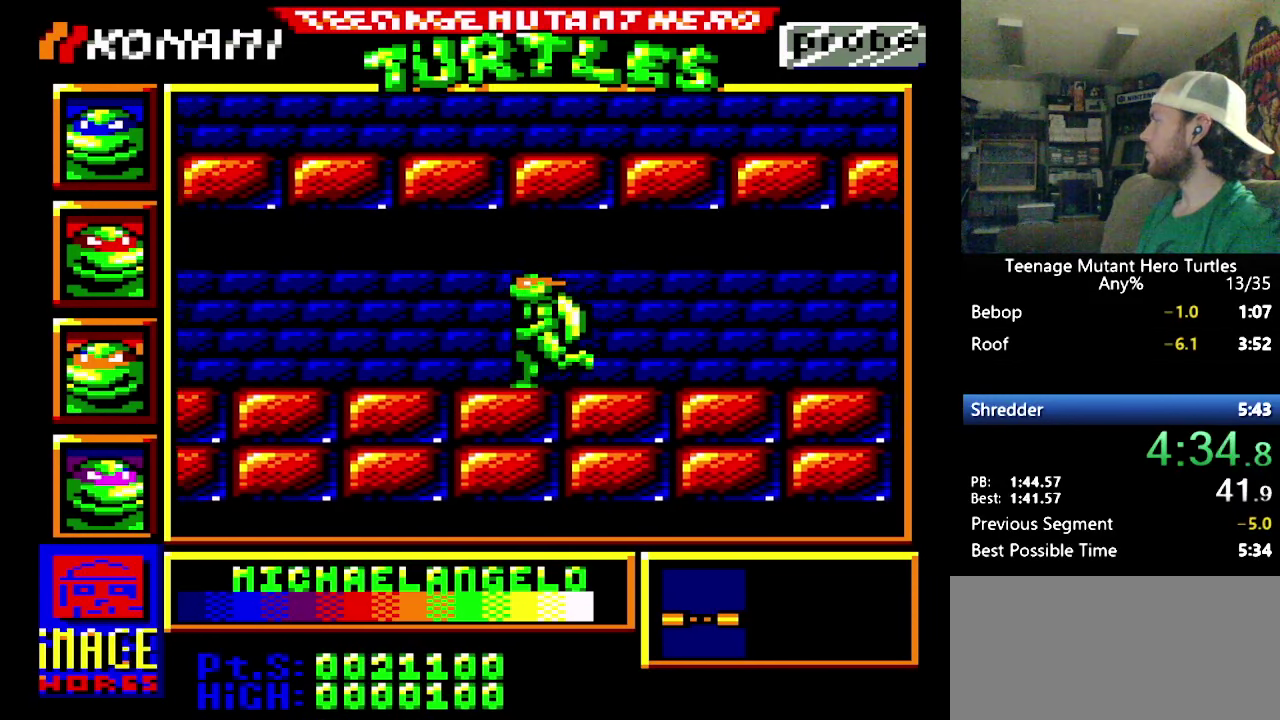
{"buttons": ["DPAD_LEFT"], "events": []}
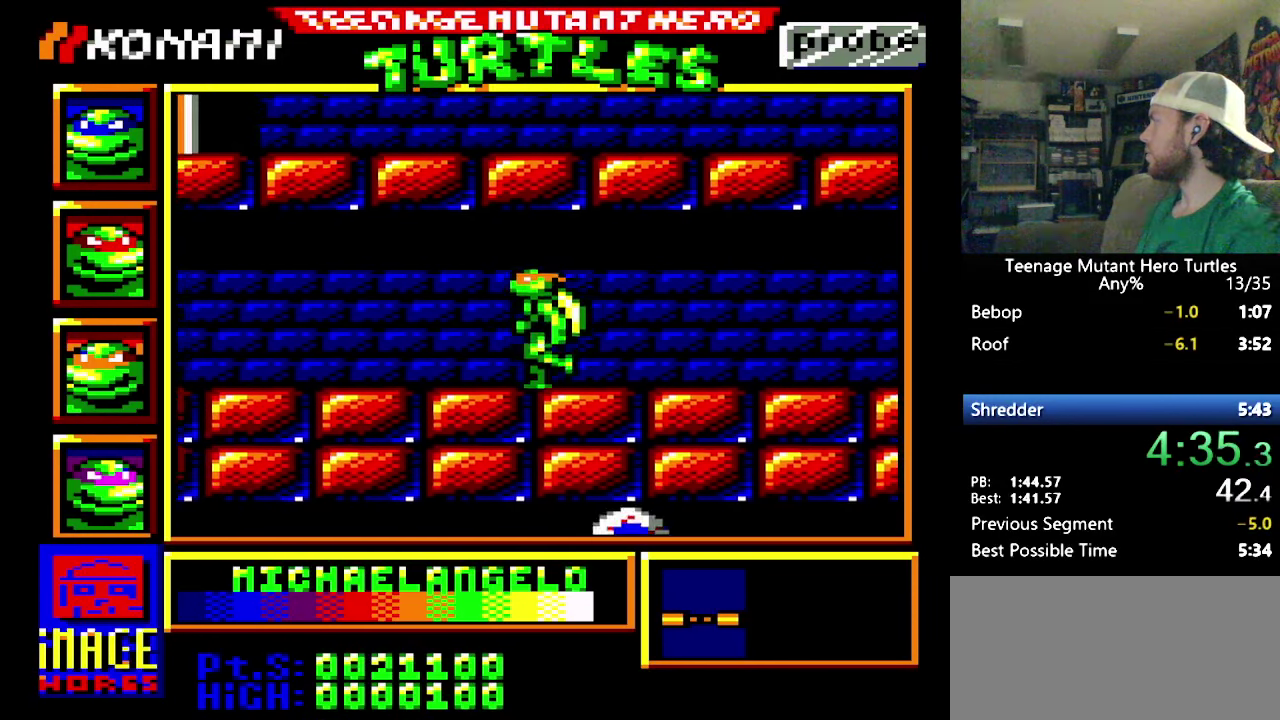
{"buttons": ["Y"], "events": [[416, "DPAD_LEFT", "up"], [416, "Y", "down"]]}